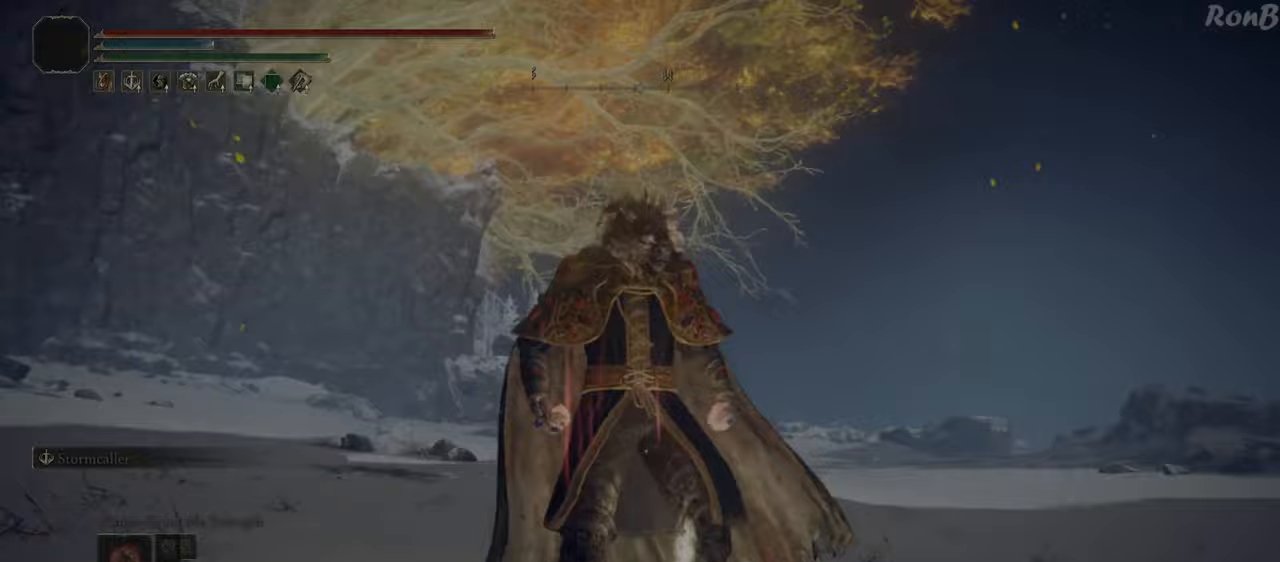
Gameplay with a controller (PlayStation layout); each line is a JSON object with the inputs held at the frame after it. "events" lists button and stick changes between this image and that frame as [ms after this image, input, new state], when the widget could be followed in between.
{"buttons": [], "left_stick": "center", "right_stick": "center", "events": [[133, "right_stick", "up"], [267, "right_stick", "center"]]}
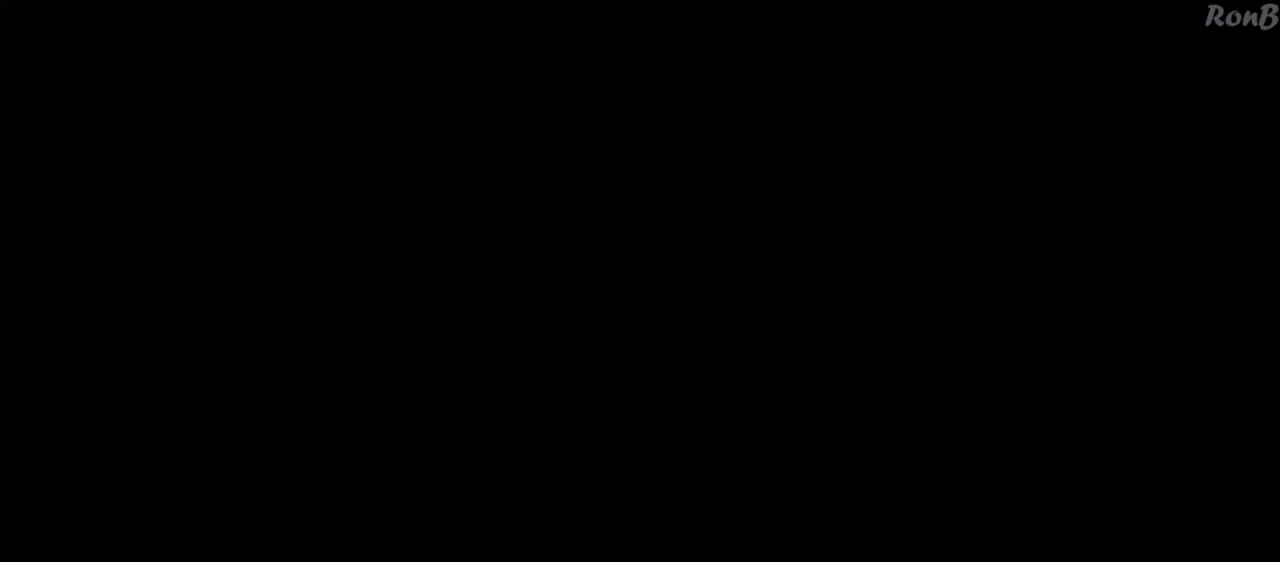
{"buttons": [], "left_stick": "center", "right_stick": "center", "events": []}
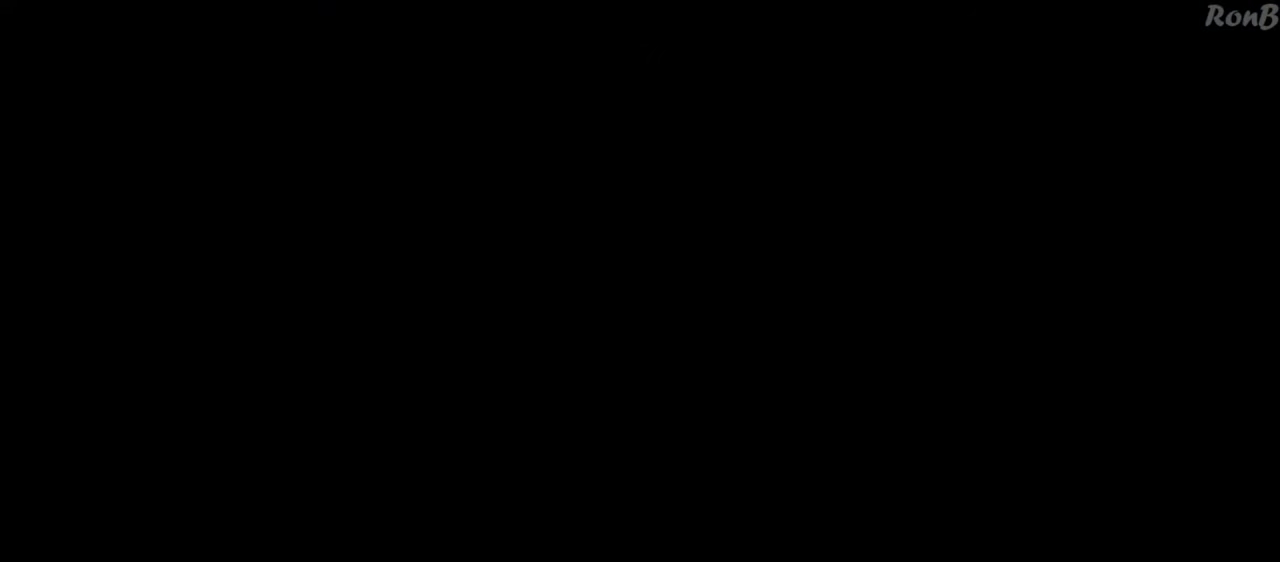
{"buttons": [], "left_stick": "center", "right_stick": "center", "events": []}
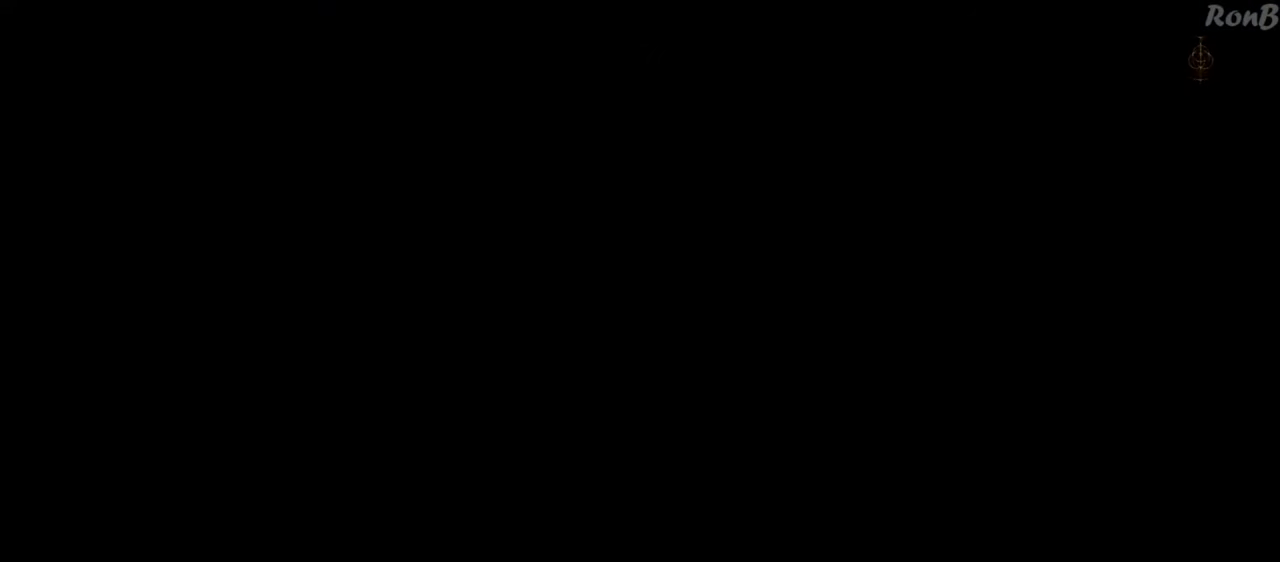
{"buttons": [], "left_stick": "center", "right_stick": "center", "events": []}